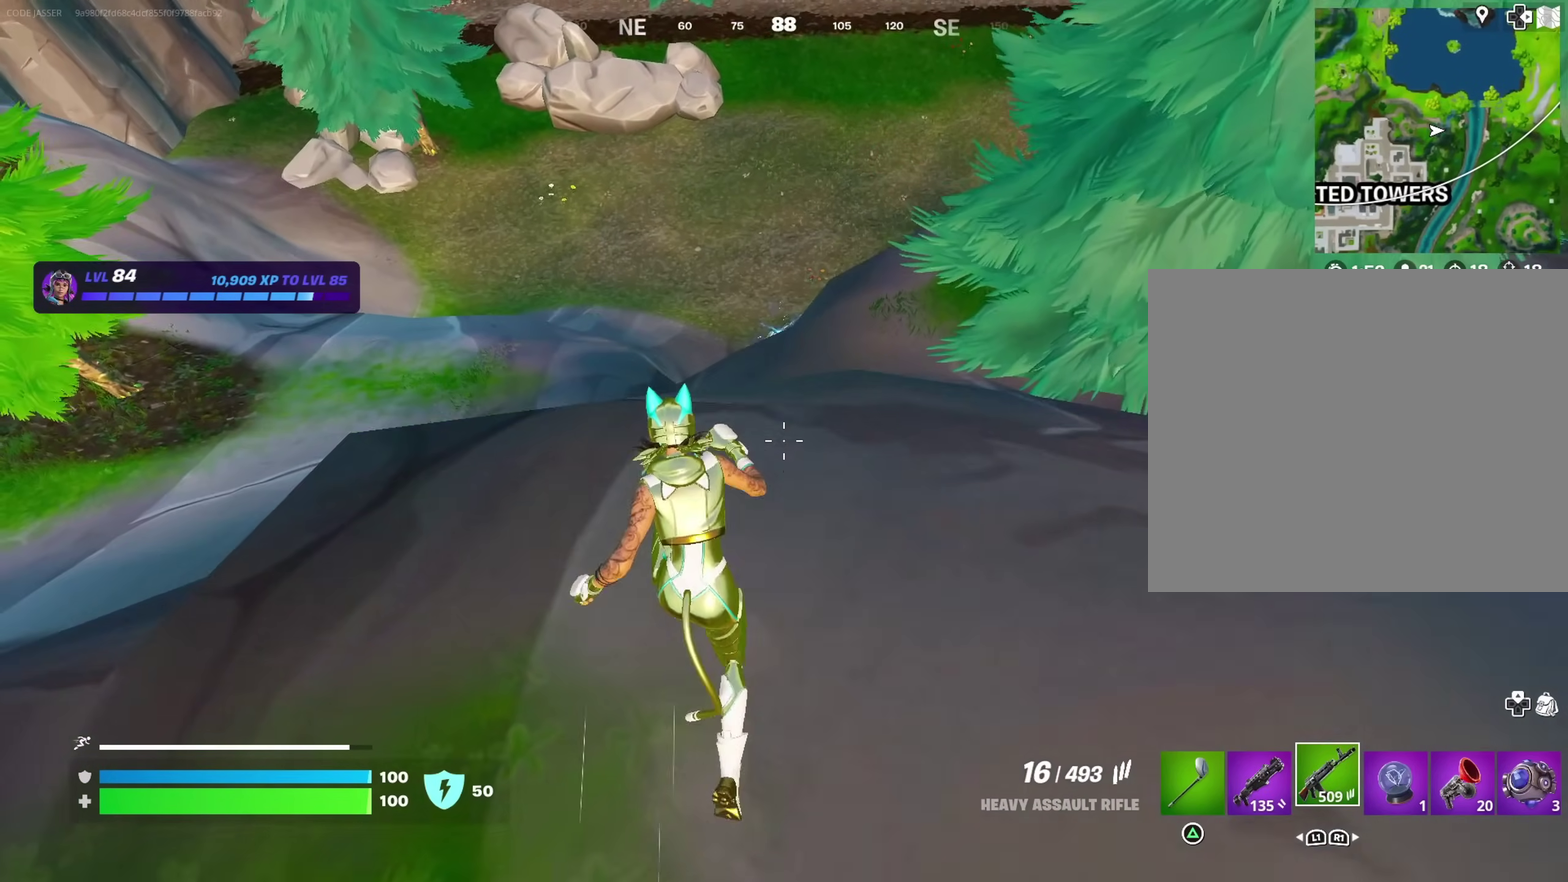
Gameplay with a controller (PlayStation layout); each line is a JSON object with the inputs held at the frame after it (dt_ms = milliseconds from this image to that frame). "events" lists button and stick changes between this image and that frame as [ms after this image, input, new state], when the widget could be followed in between. Not read: L1 R1.
{"dt_ms": 500, "buttons": [], "left_stick": "right", "right_stick": "center"}
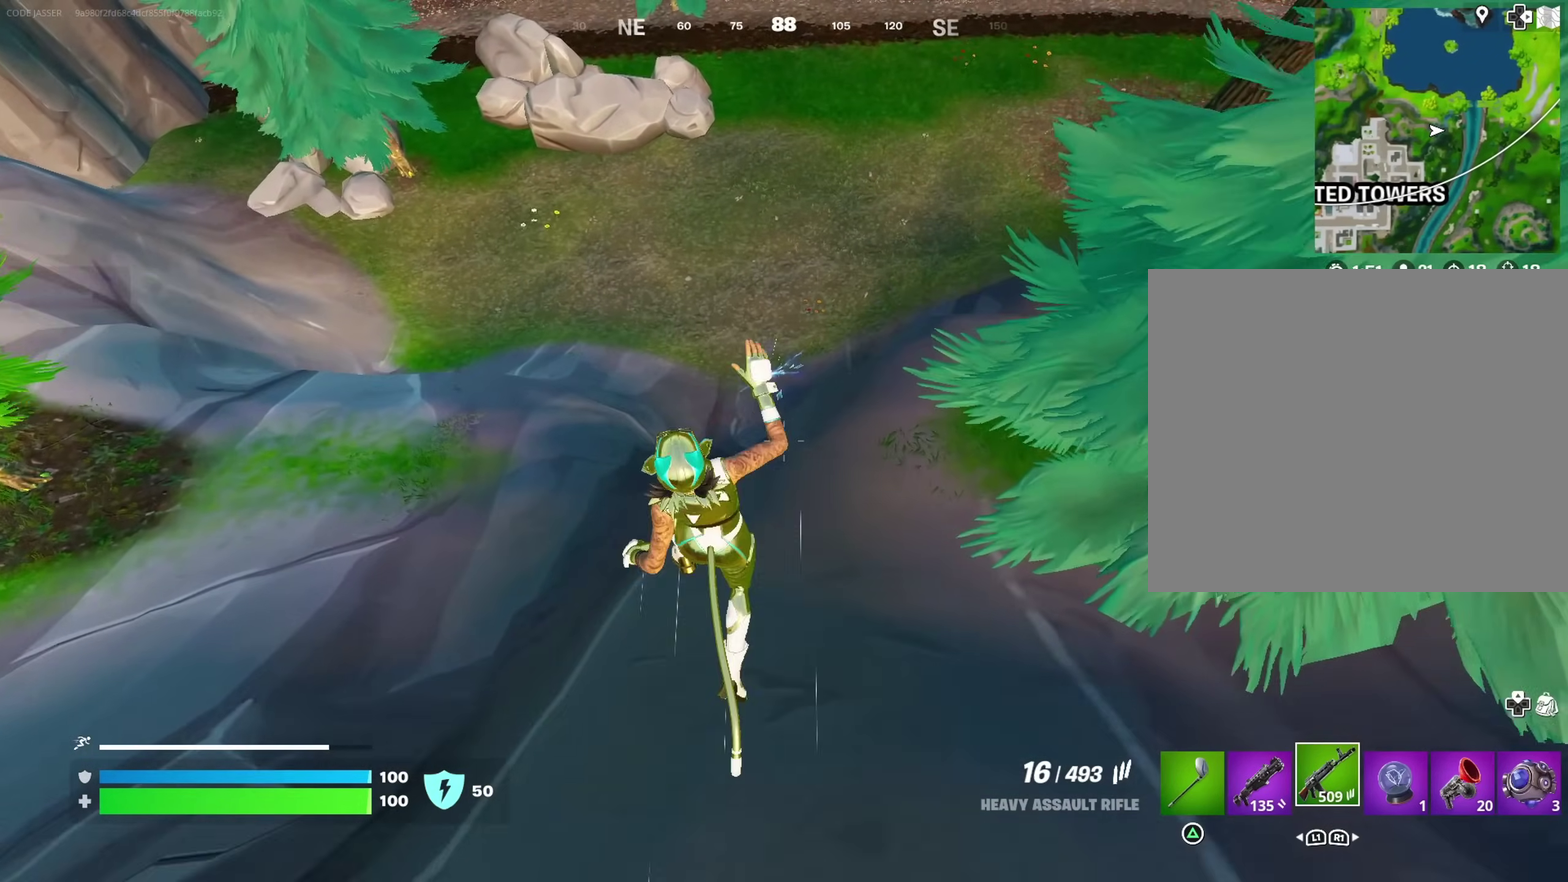
{"dt_ms": 400, "buttons": [], "left_stick": "up", "right_stick": "left", "events": [[50, "left_stick", "down-right"], [233, "left_stick", "right"], [300, "left_stick", "up-right"], [350, "left_stick", "up"], [350, "right_stick", "left"]]}
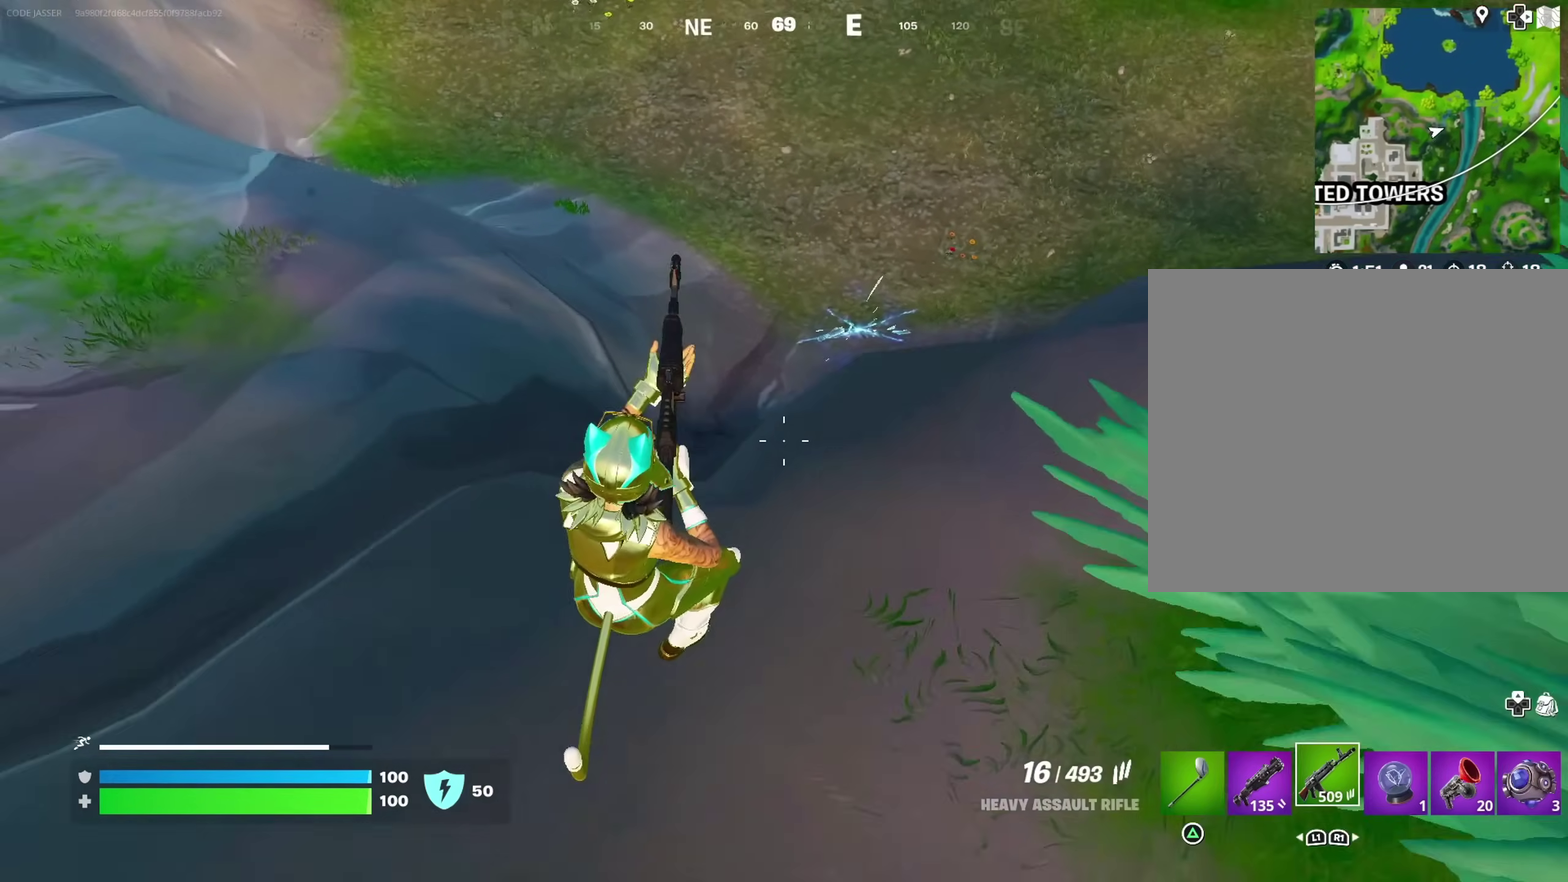
{"dt_ms": 600, "buttons": [], "left_stick": "down-left", "right_stick": "center"}
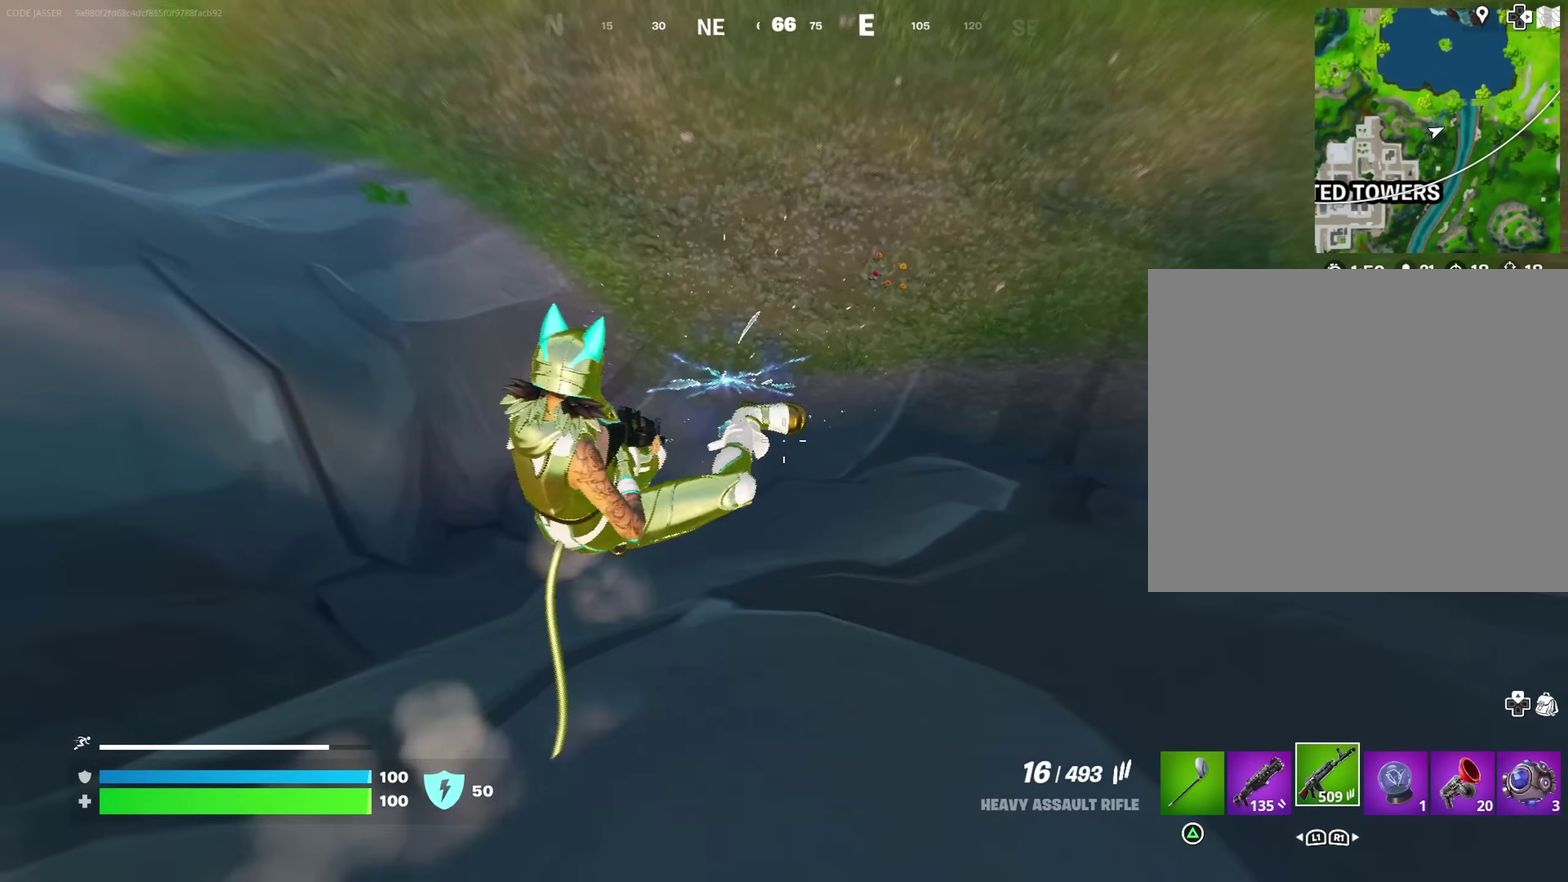
{"dt_ms": 400, "buttons": [], "left_stick": "left", "right_stick": "center", "events": [[17, "left_stick", "left"], [117, "left_stick", "up-left"], [217, "left_stick", "left"]]}
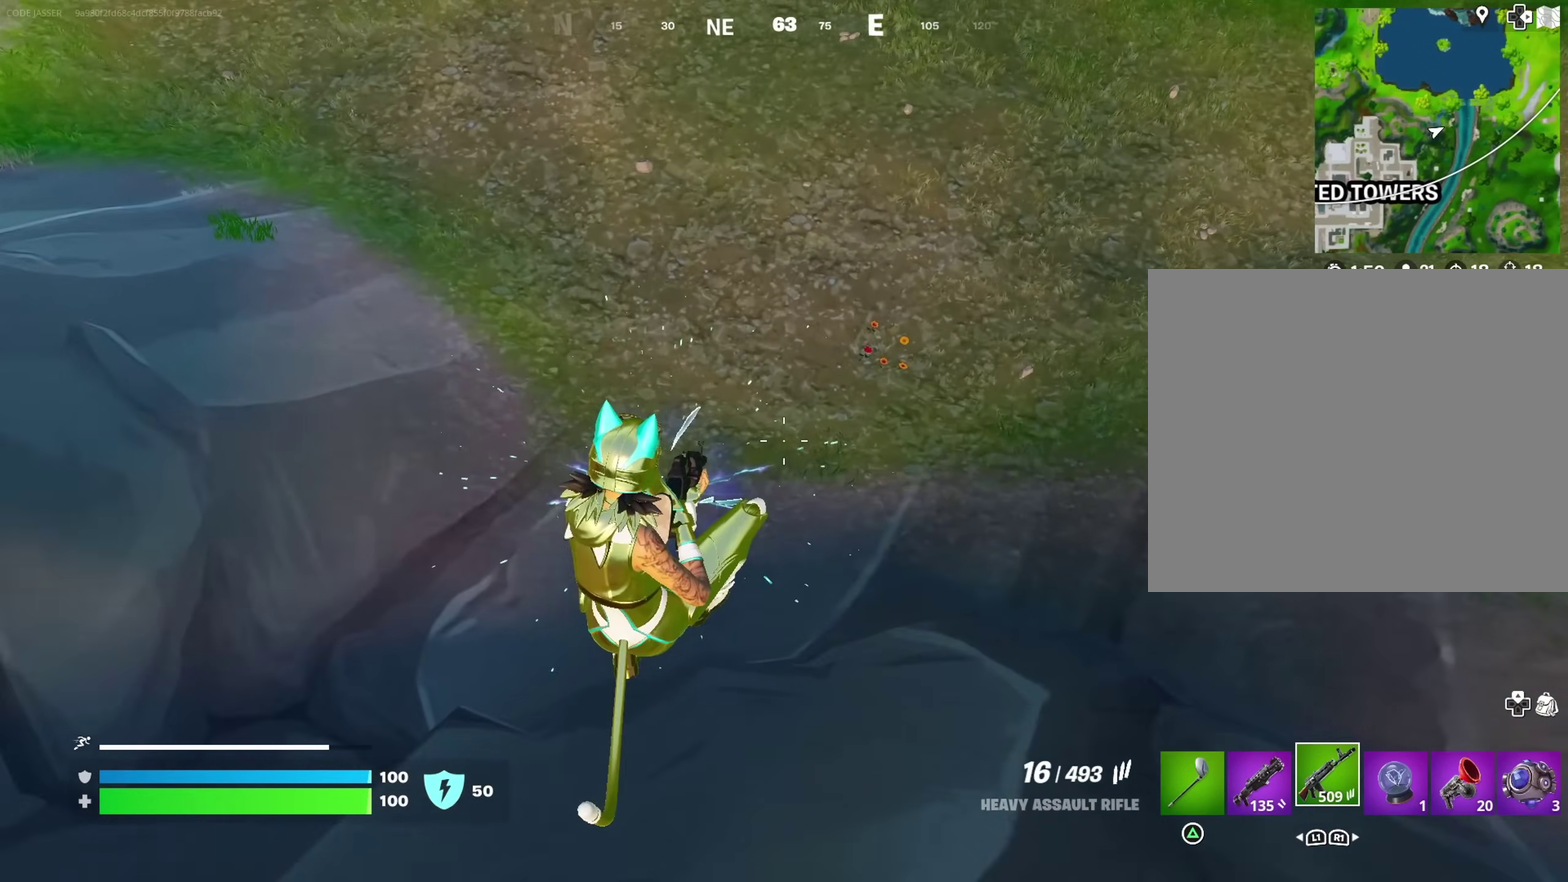
{"dt_ms": 600, "buttons": [], "left_stick": "up", "right_stick": "center", "events": [[117, "right_stick", "up-left"], [283, "left_stick", "up-left"], [433, "left_stick", "up"], [517, "right_stick", "center"]]}
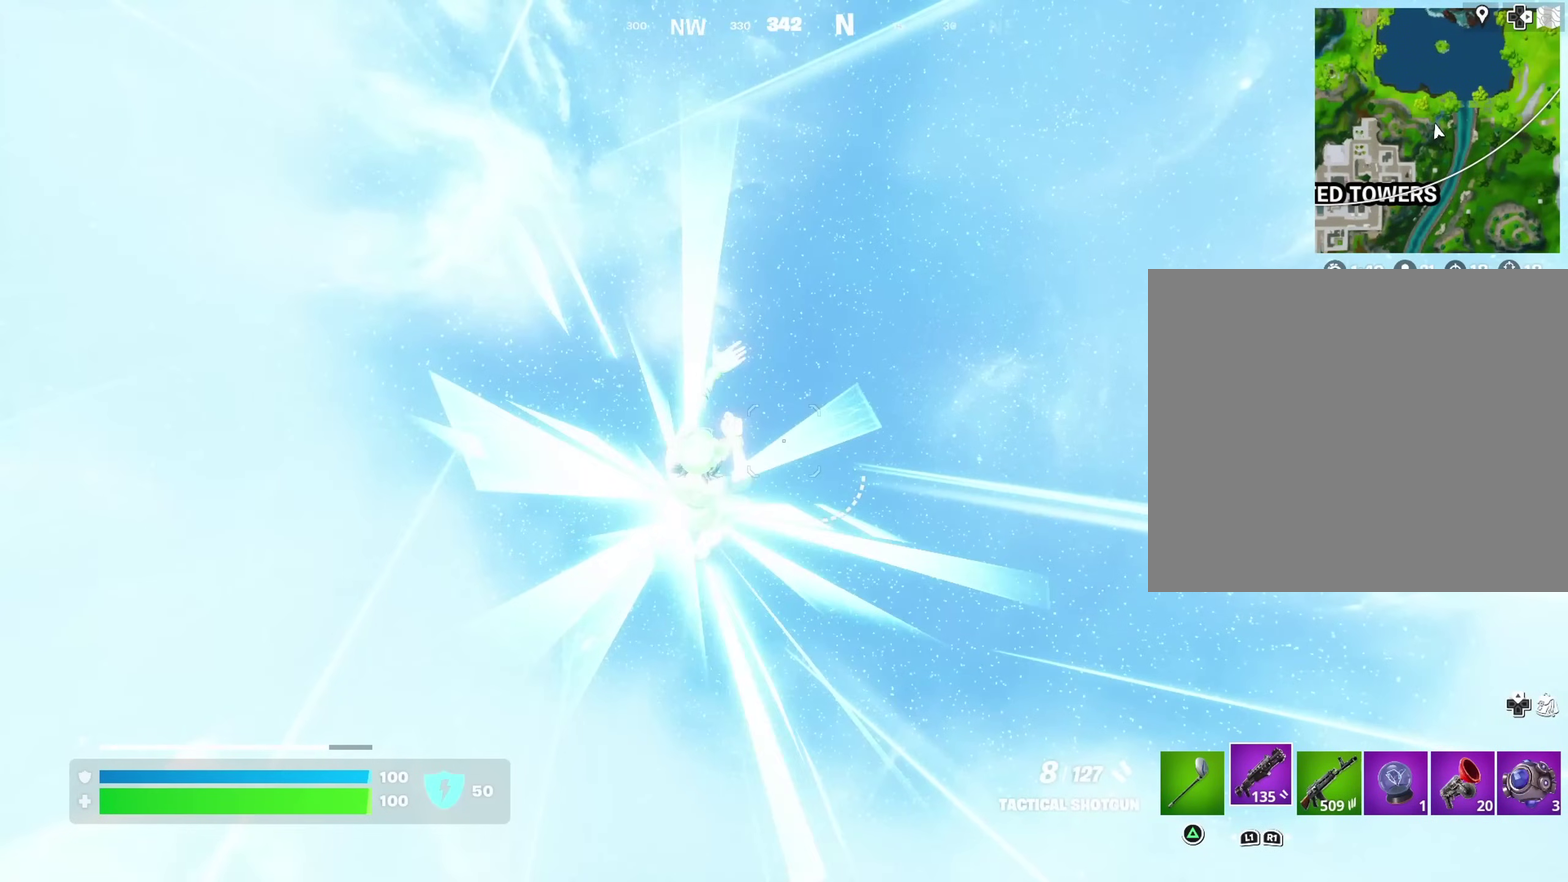
{"dt_ms": 400, "buttons": [], "left_stick": "center", "right_stick": "center", "events": [[250, "left_stick", "center"]]}
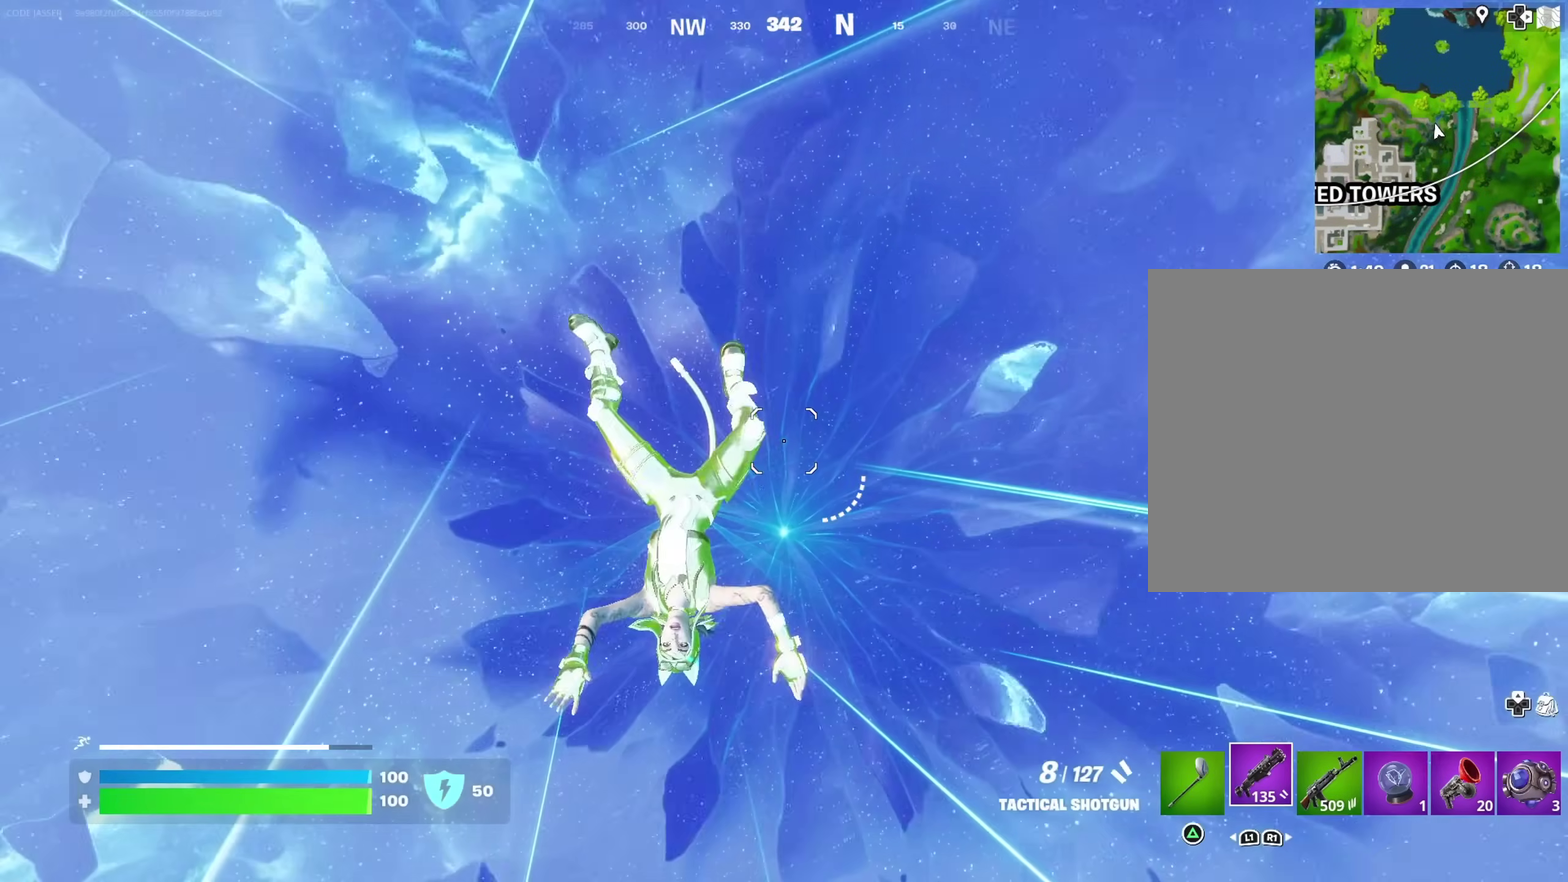
{"dt_ms": 600, "buttons": [], "left_stick": "up-right", "right_stick": "center", "events": [[67, "left_stick", "up"], [317, "left_stick", "up-right"], [483, "right_stick", "up"], [583, "right_stick", "center"]]}
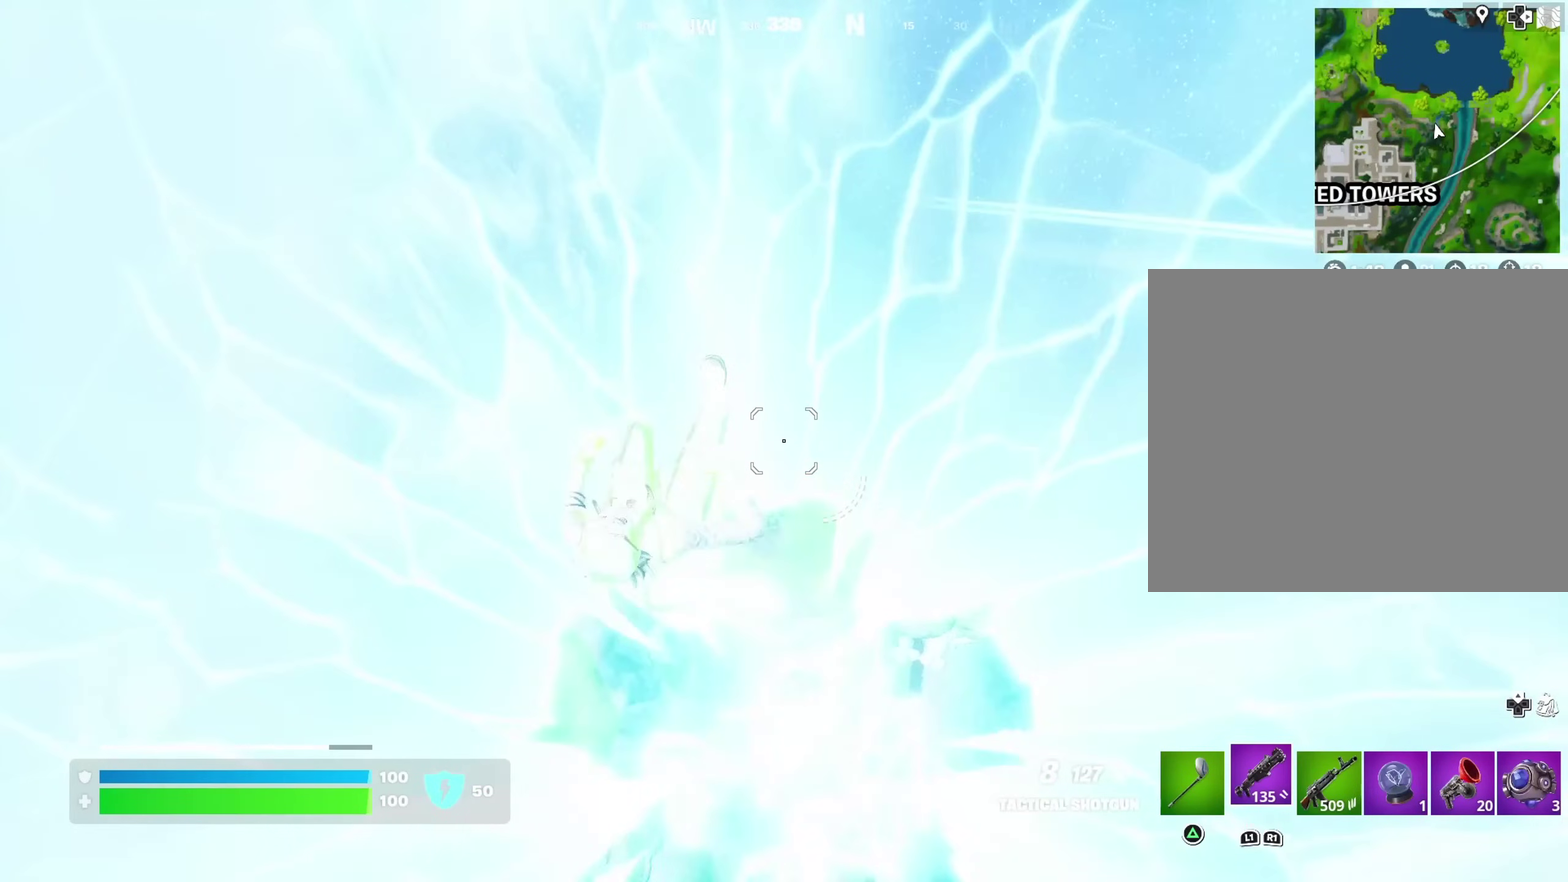
{"dt_ms": 500, "buttons": ["CROSS"], "left_stick": "up-right", "right_stick": "center", "events": [[150, "right_stick", "up"], [400, "right_stick", "center"], [433, "CROSS", "down"]]}
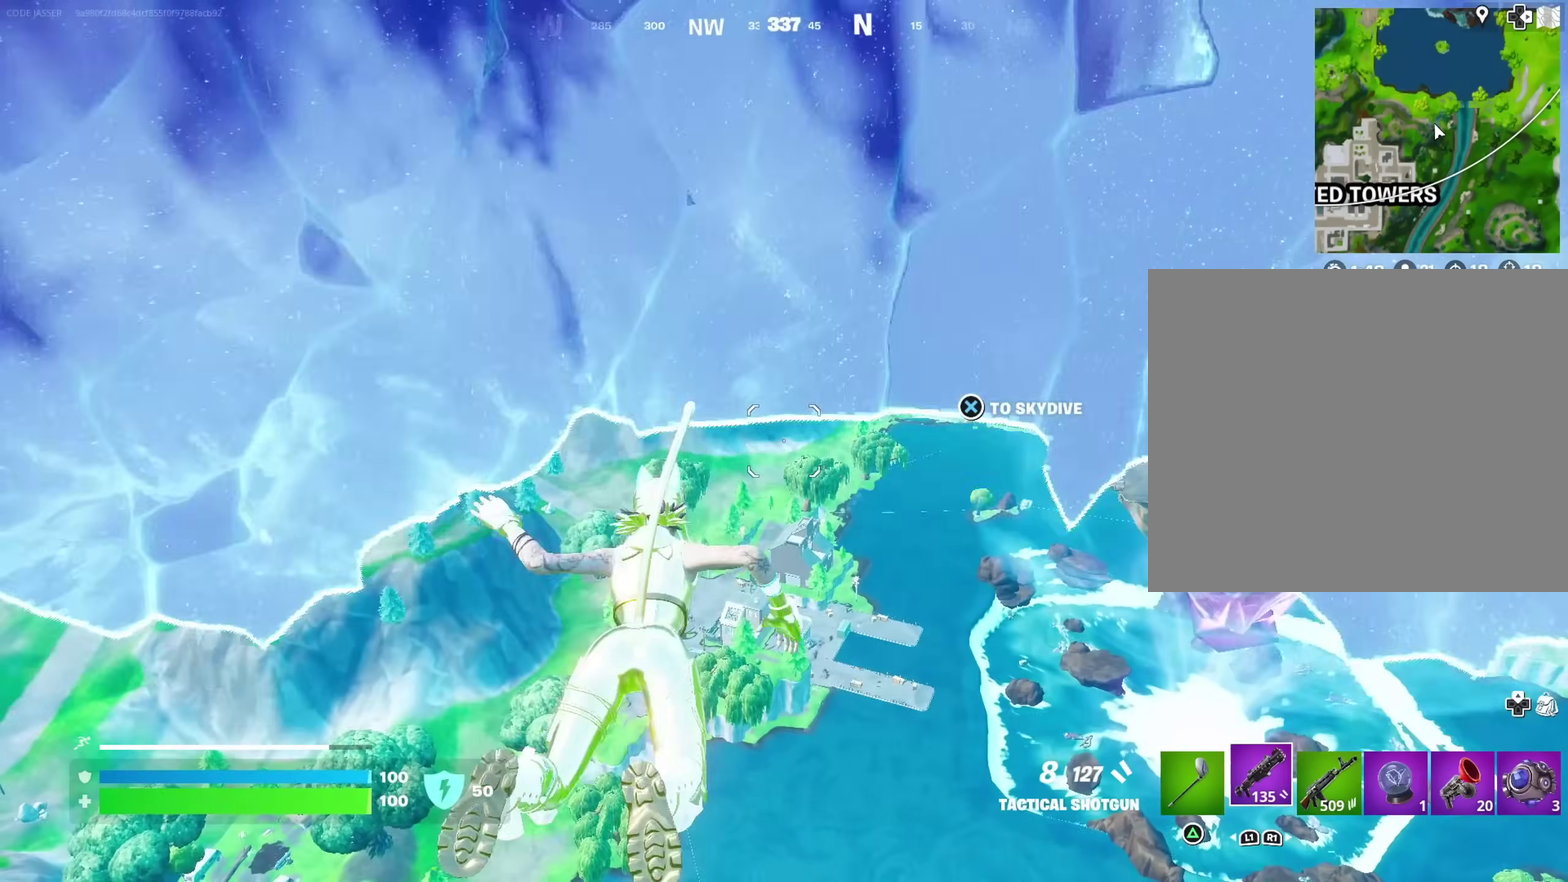
{"dt_ms": 500, "buttons": [], "left_stick": "up-right", "right_stick": "center", "events": [[17, "CROSS", "up"], [283, "right_stick", "right"], [333, "right_stick", "down-right"], [383, "right_stick", "down"], [433, "right_stick", "center"]]}
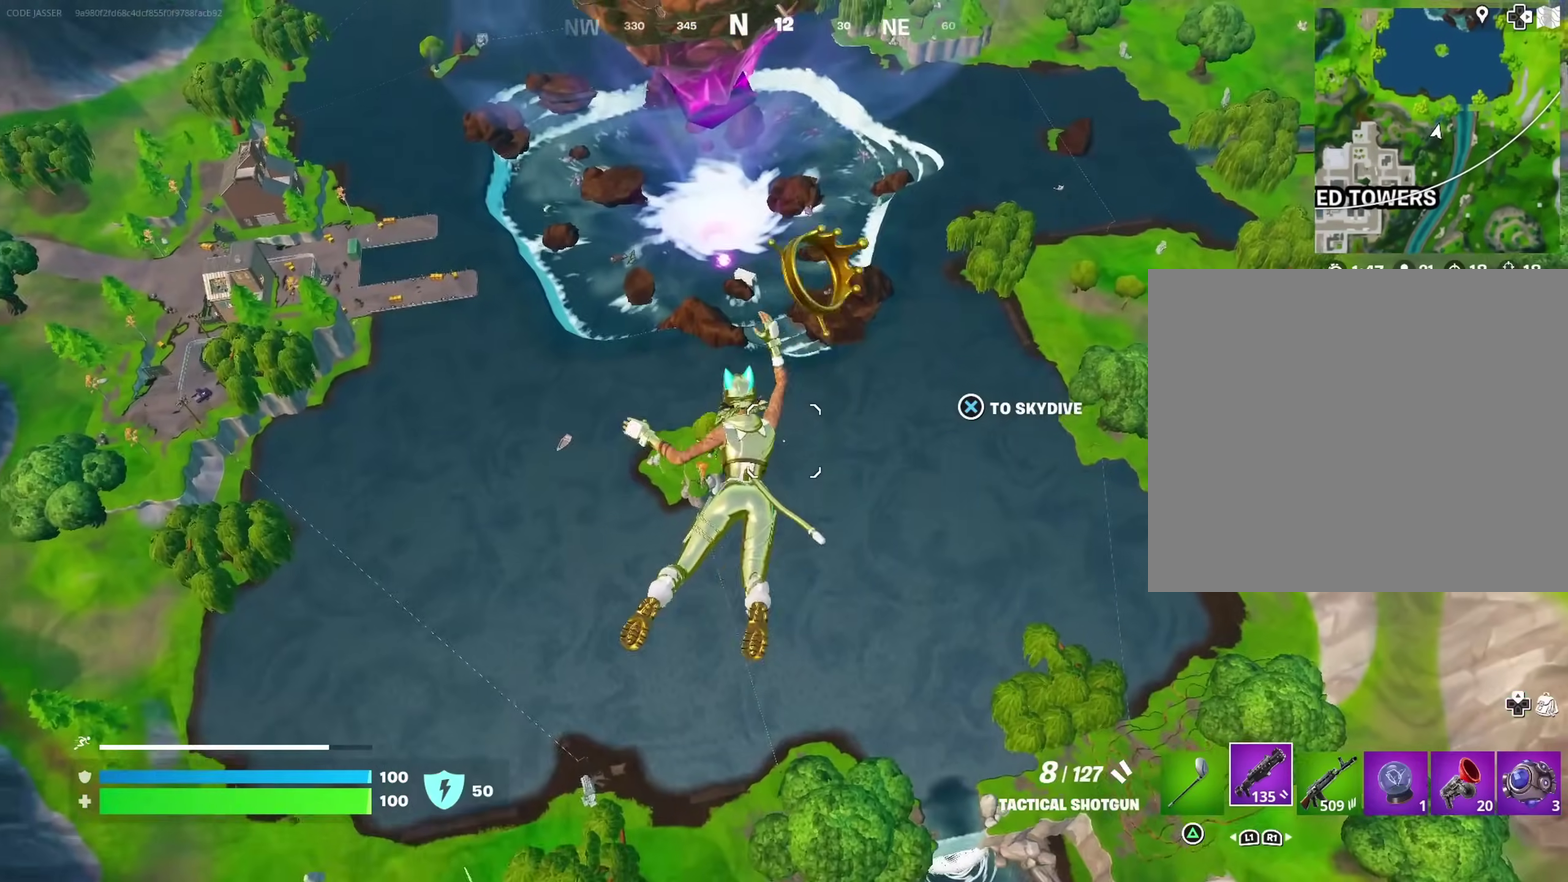
{"dt_ms": 400, "buttons": [], "left_stick": "up-right", "right_stick": "center", "events": []}
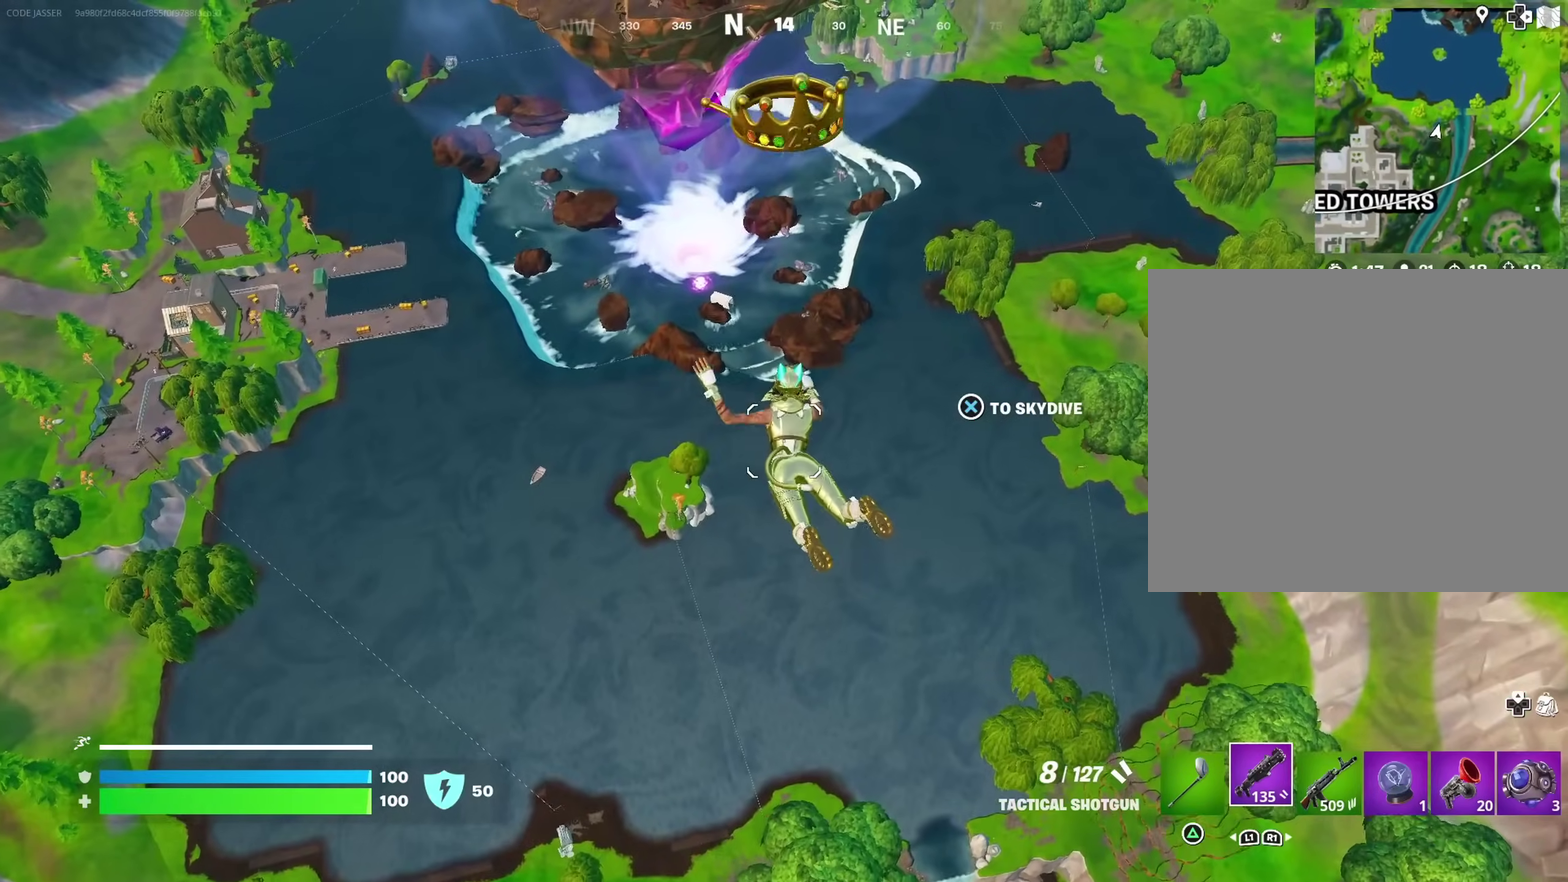
{"dt_ms": 600, "buttons": [], "left_stick": "up-right", "right_stick": "center", "events": [[233, "right_stick", "right"], [483, "right_stick", "center"]]}
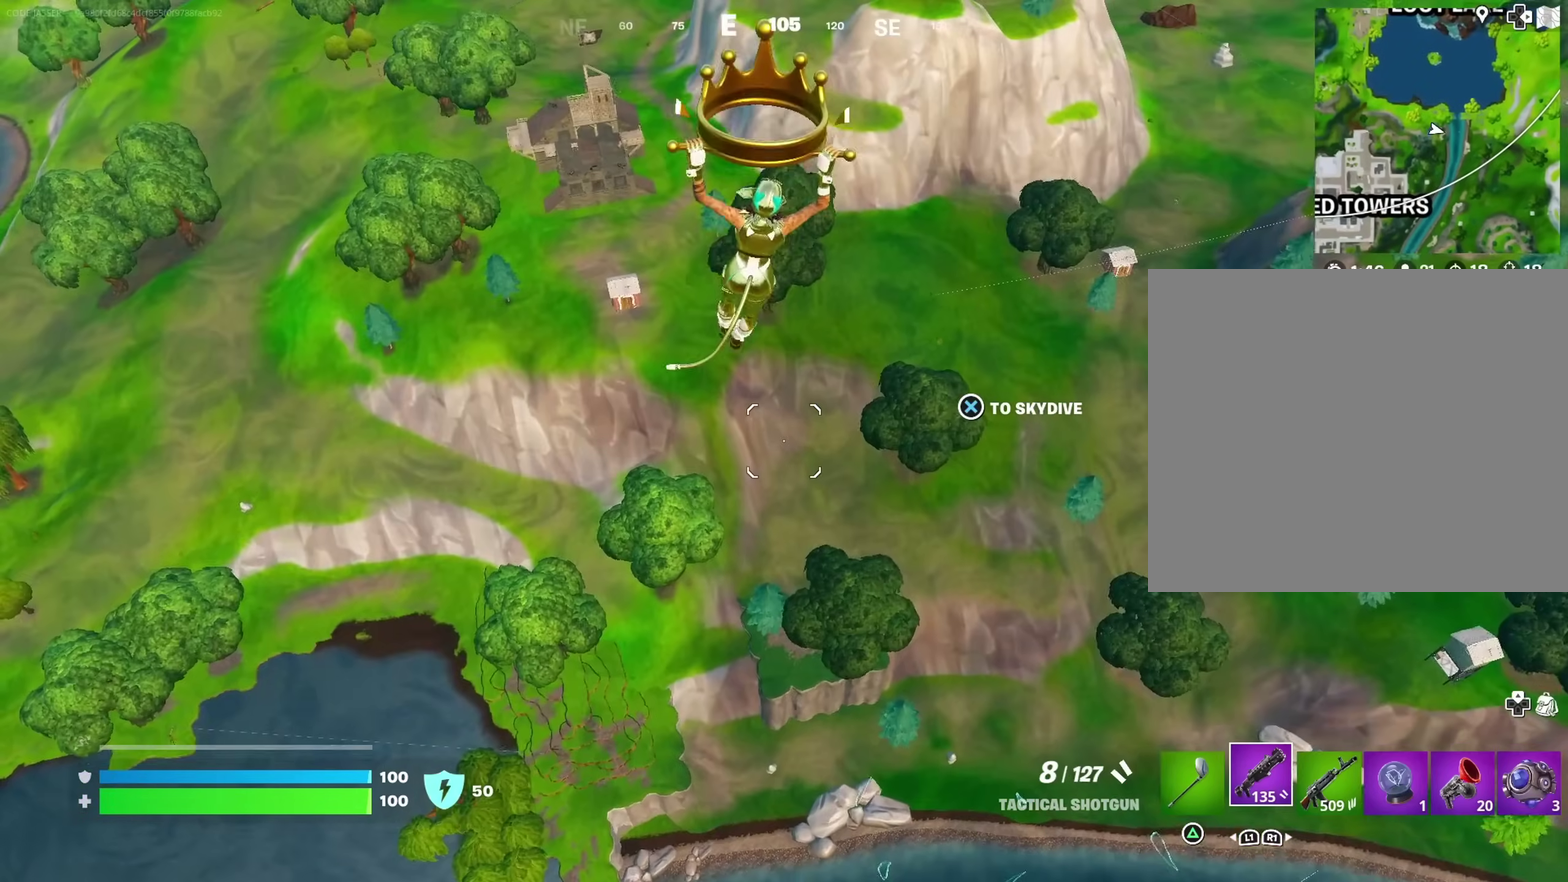
{"dt_ms": 400, "buttons": [], "left_stick": "up-right", "right_stick": "center", "events": [[183, "right_stick", "right"], [350, "right_stick", "center"]]}
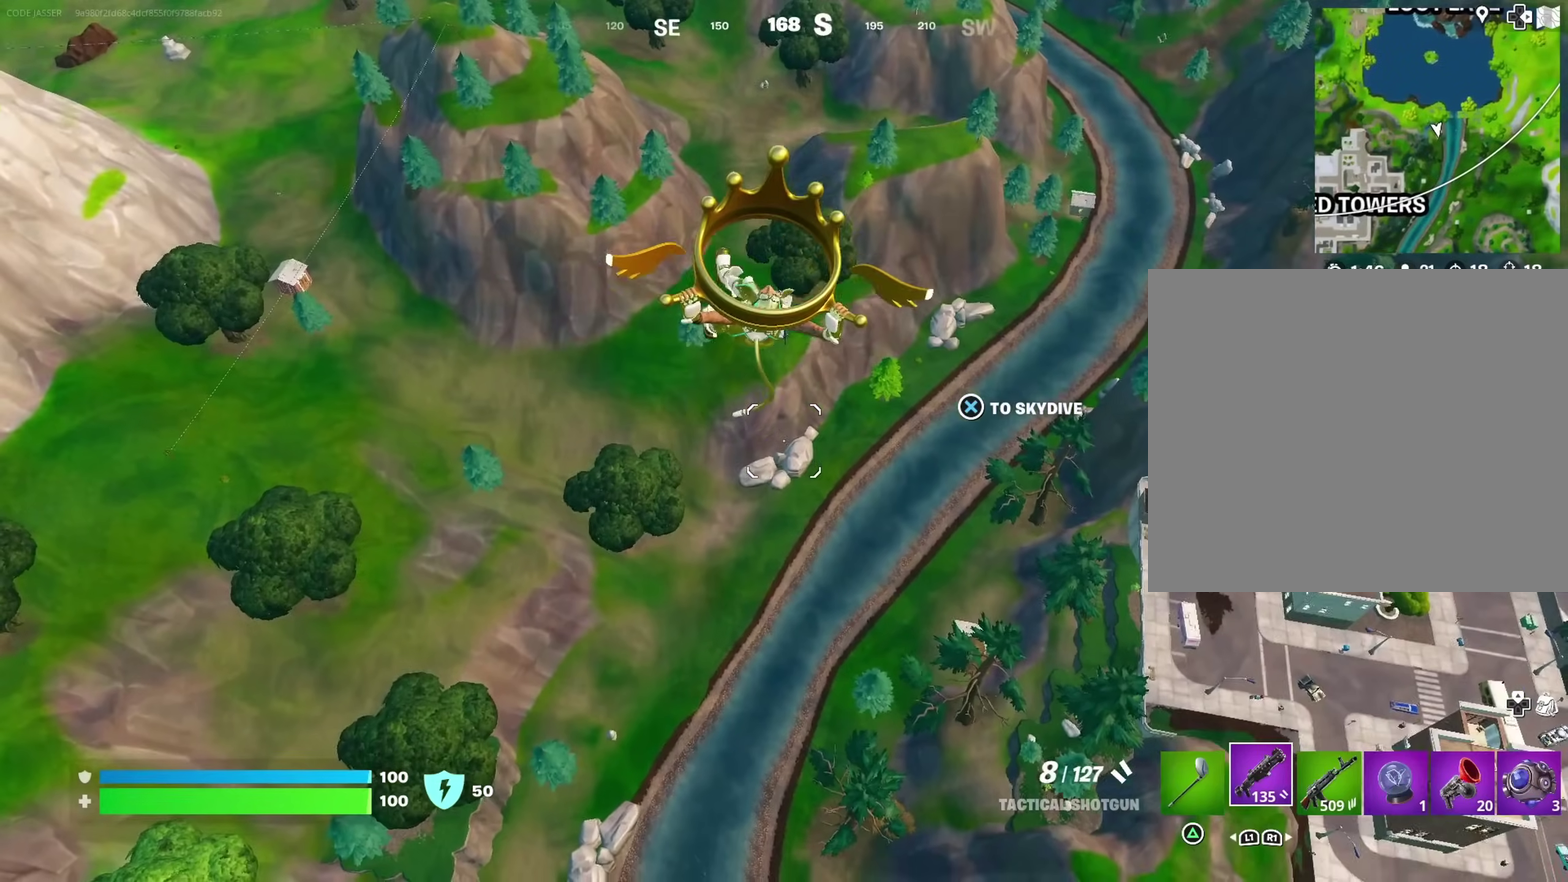
{"dt_ms": 600, "buttons": [], "left_stick": "up", "right_stick": "center", "events": [[200, "left_stick", "up"], [433, "right_stick", "right"], [567, "right_stick", "center"]]}
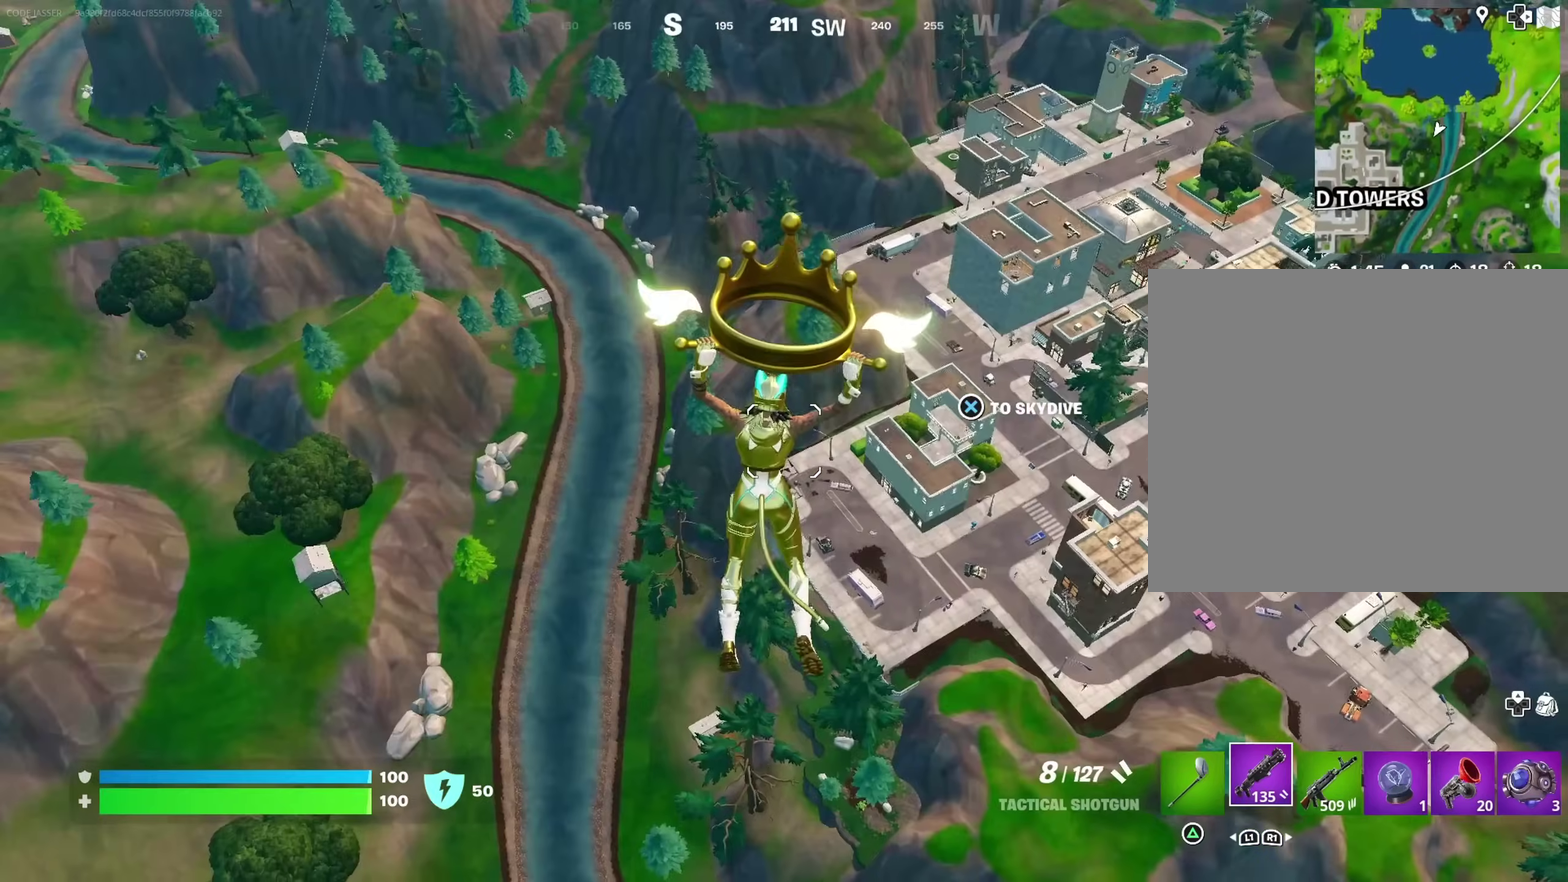
{"dt_ms": 300, "buttons": [], "left_stick": "up", "right_stick": "center", "events": [[50, "CROSS", "down"], [133, "CROSS", "up"]]}
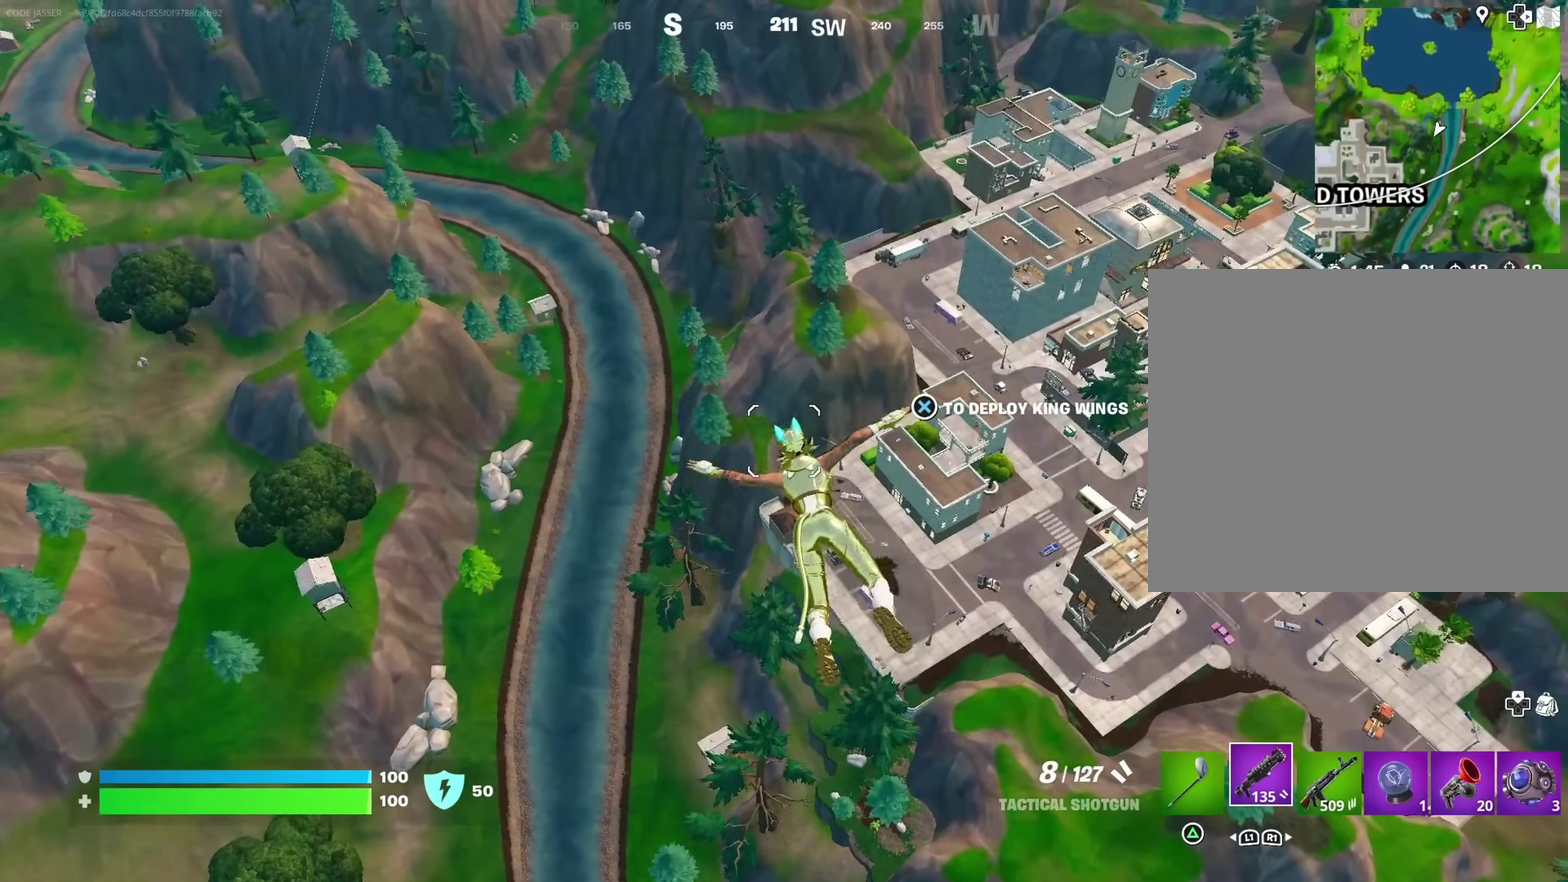
{"dt_ms": 700, "buttons": [], "left_stick": "center", "right_stick": "center", "events": [[33, "right_stick", "up-right"], [133, "right_stick", "center"], [217, "L3", "down"], [300, "L3", "up"], [350, "L3", "down"], [450, "L3", "up"], [517, "left_stick", "center"]]}
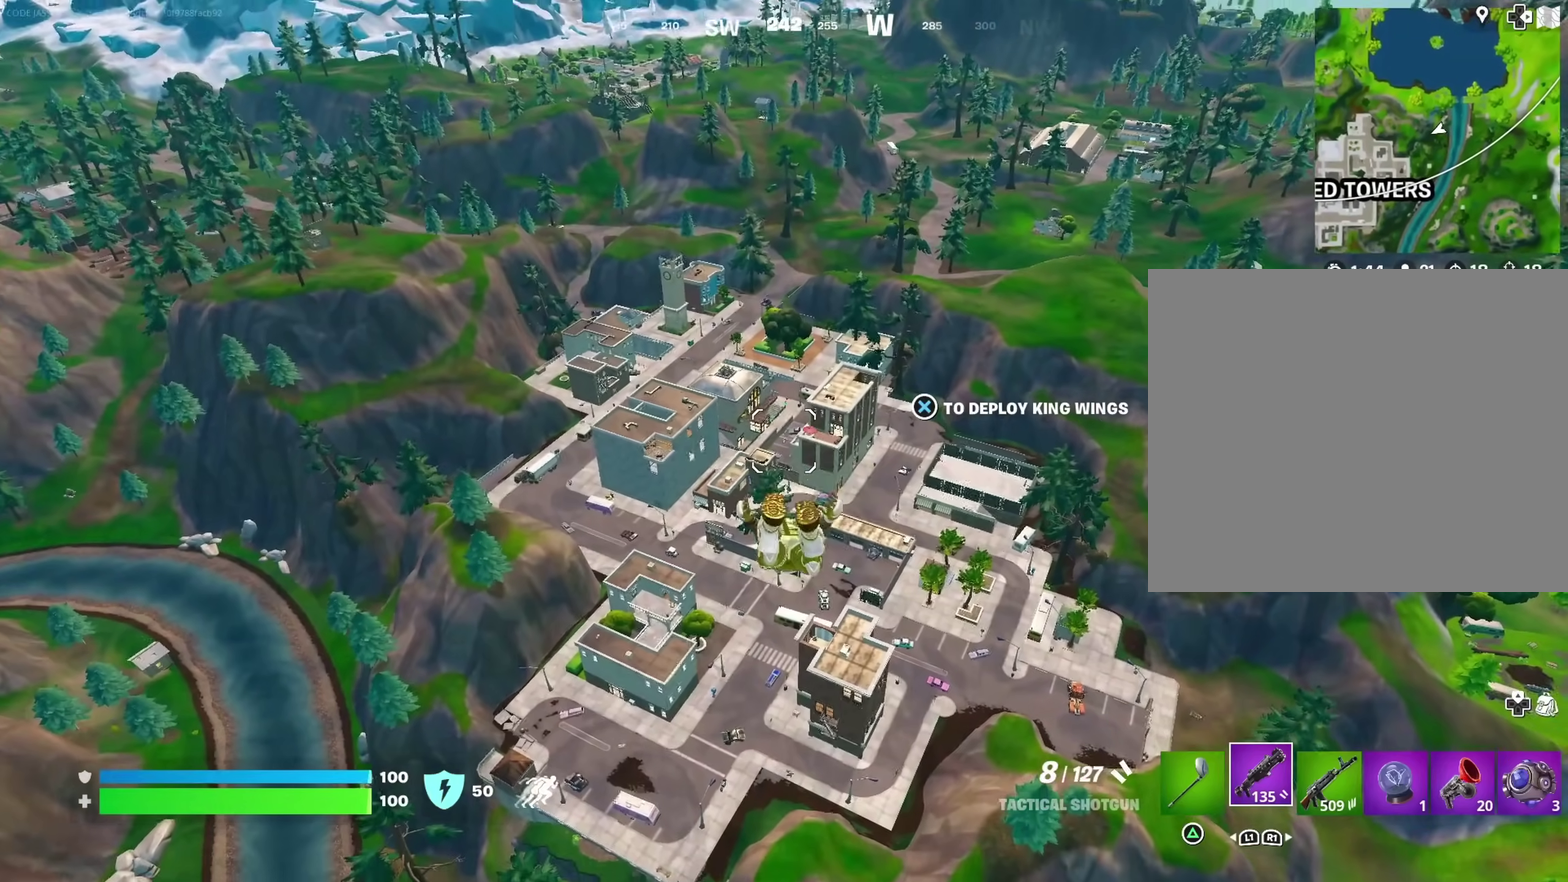
{"dt_ms": 300, "buttons": [], "left_stick": "center", "right_stick": "center", "events": []}